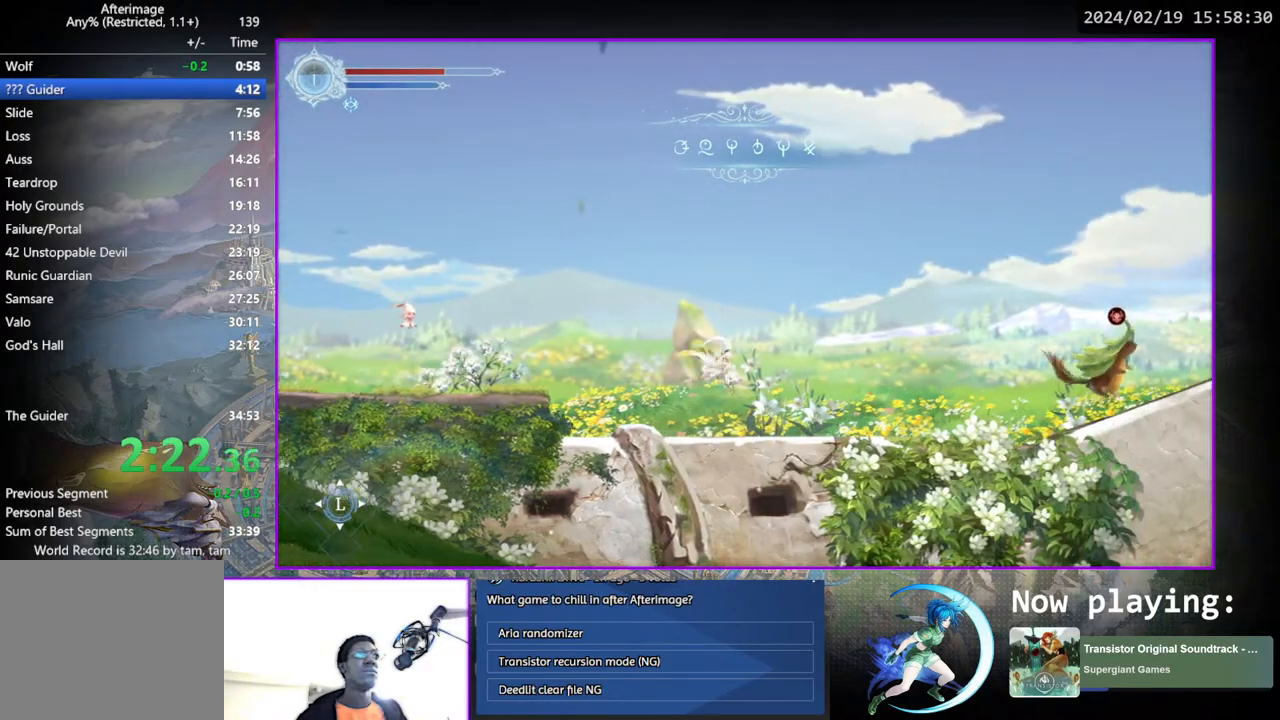
Gameplay with a controller (PlayStation layout); each line is a JSON object with the inputs held at the frame after it. "events" lists button and stick changes between this image and that frame as [ms after this image, input, new state], when the widget could be followed in between. Not read: L1 R1.
{"buttons": ["DPAD_RIGHT"], "left_stick": "center", "right_stick": "center", "events": []}
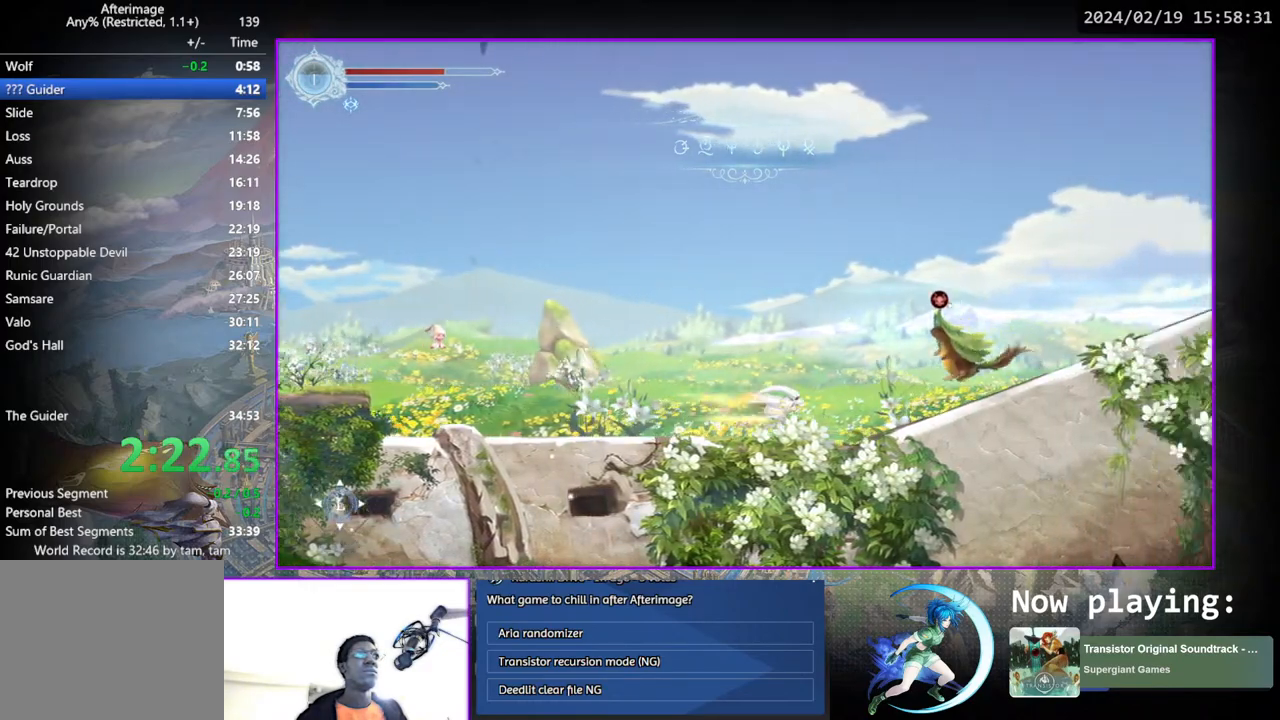
{"buttons": ["DPAD_RIGHT"], "left_stick": "center", "right_stick": "center", "events": [[67, "CROSS", "down"], [400, "CROSS", "up"]]}
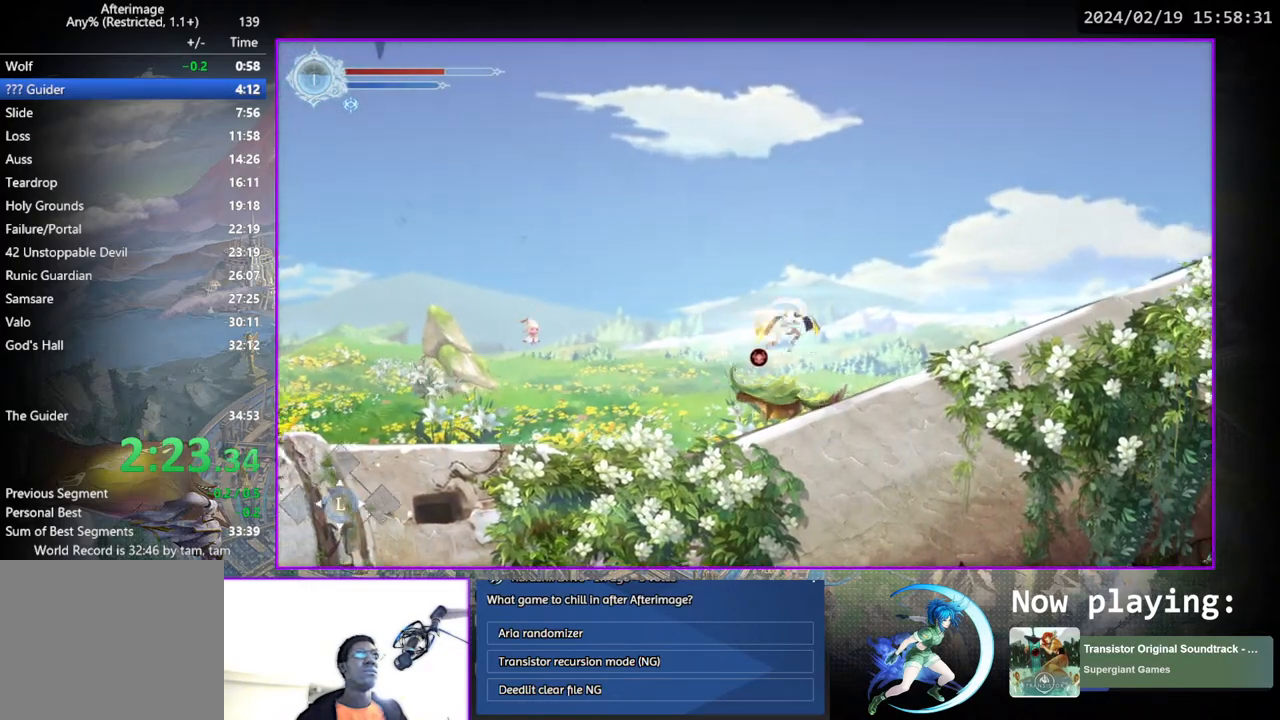
{"buttons": ["DPAD_RIGHT"], "left_stick": "center", "right_stick": "center", "events": []}
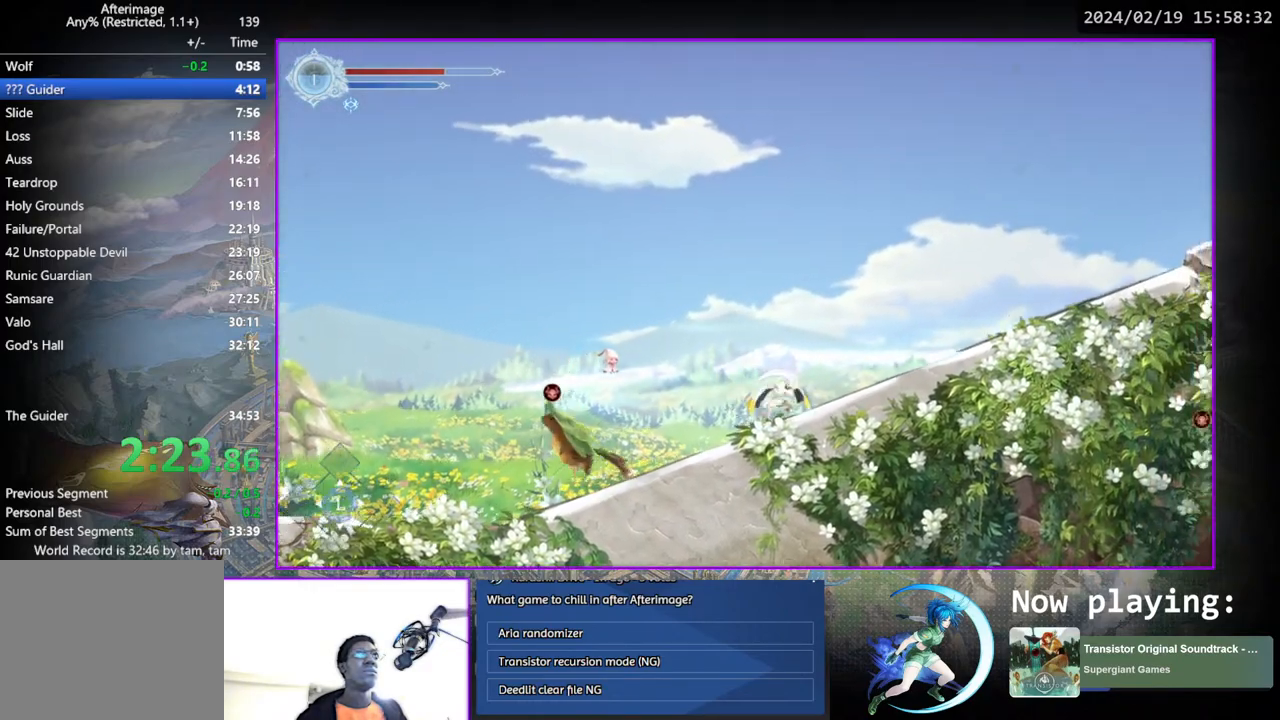
{"buttons": ["DPAD_RIGHT"], "left_stick": "center", "right_stick": "center", "events": []}
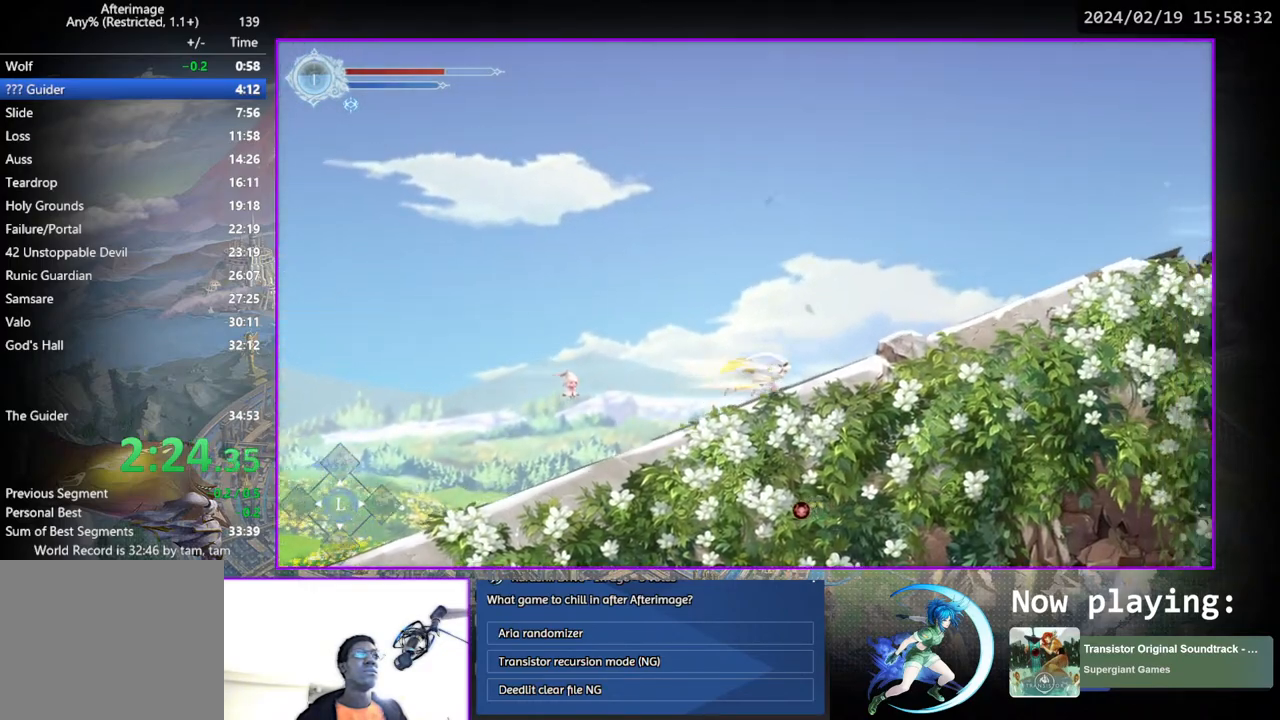
{"buttons": ["DPAD_RIGHT"], "left_stick": "center", "right_stick": "center", "events": []}
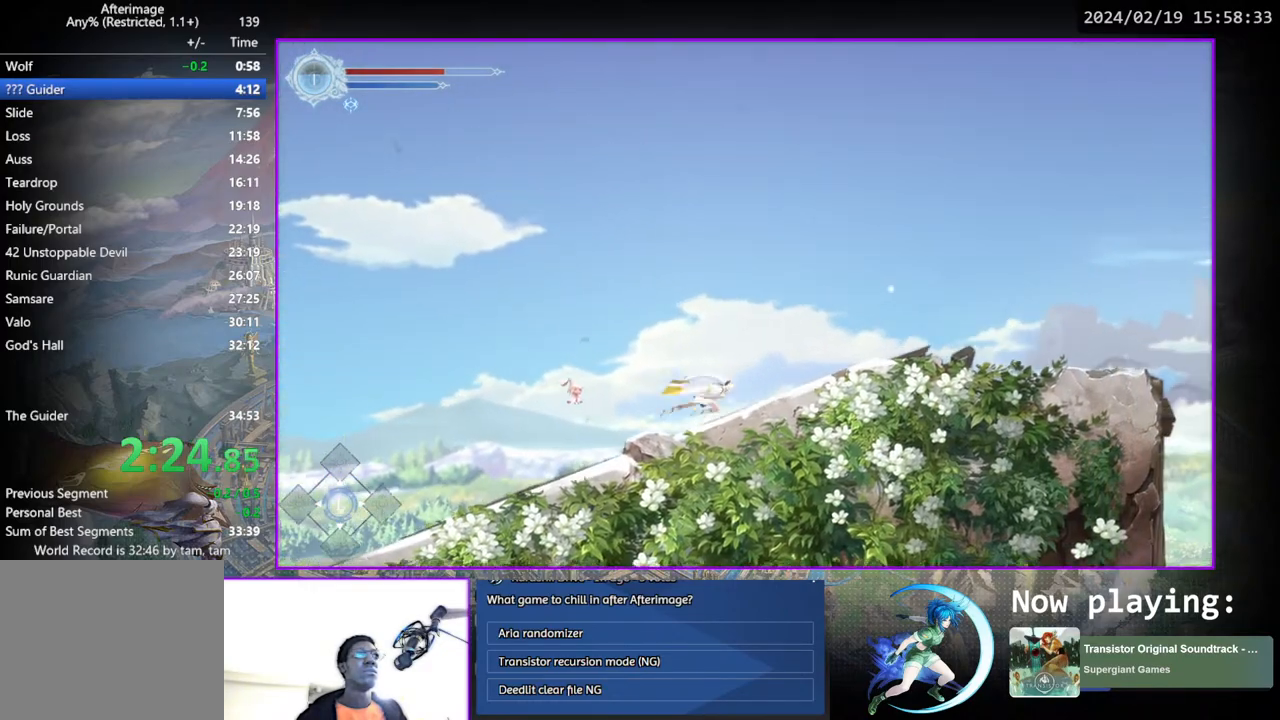
{"buttons": ["DPAD_RIGHT"], "left_stick": "center", "right_stick": "center", "events": []}
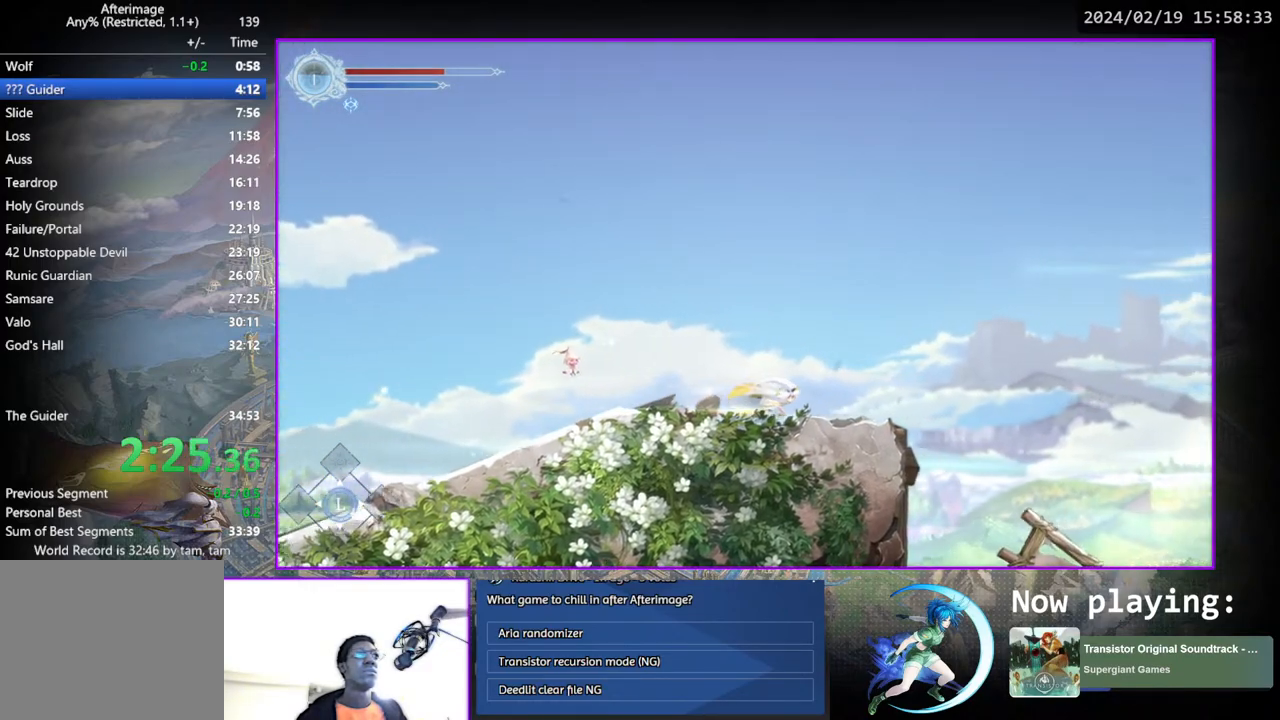
{"buttons": ["DPAD_RIGHT"], "left_stick": "center", "right_stick": "center", "events": []}
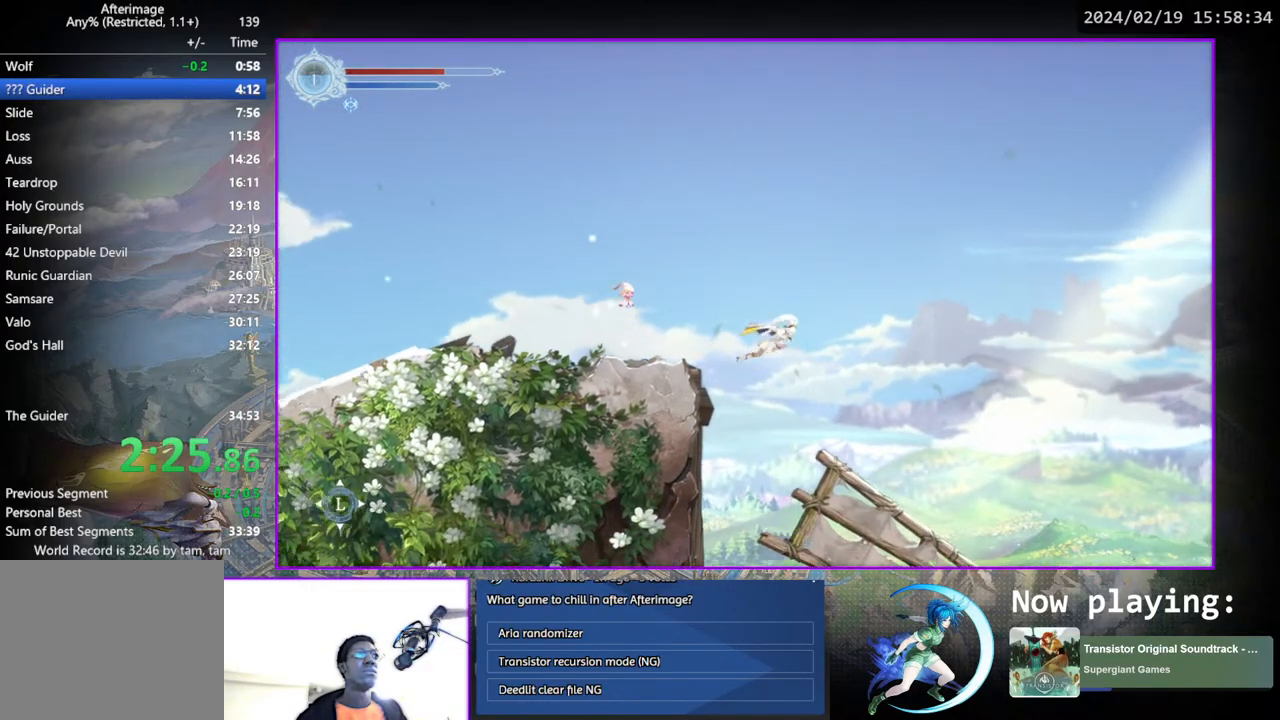
{"buttons": ["DPAD_RIGHT"], "left_stick": "center", "right_stick": "center", "events": []}
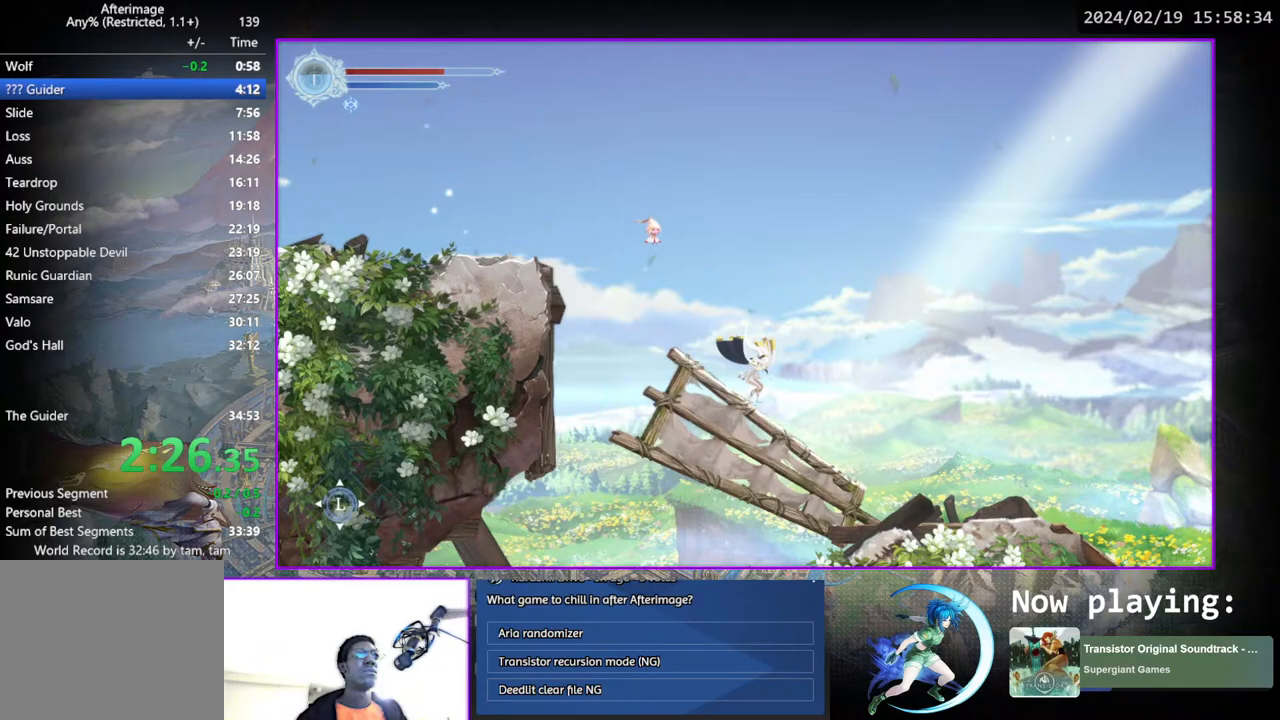
{"buttons": ["DPAD_RIGHT"], "left_stick": "center", "right_stick": "center", "events": []}
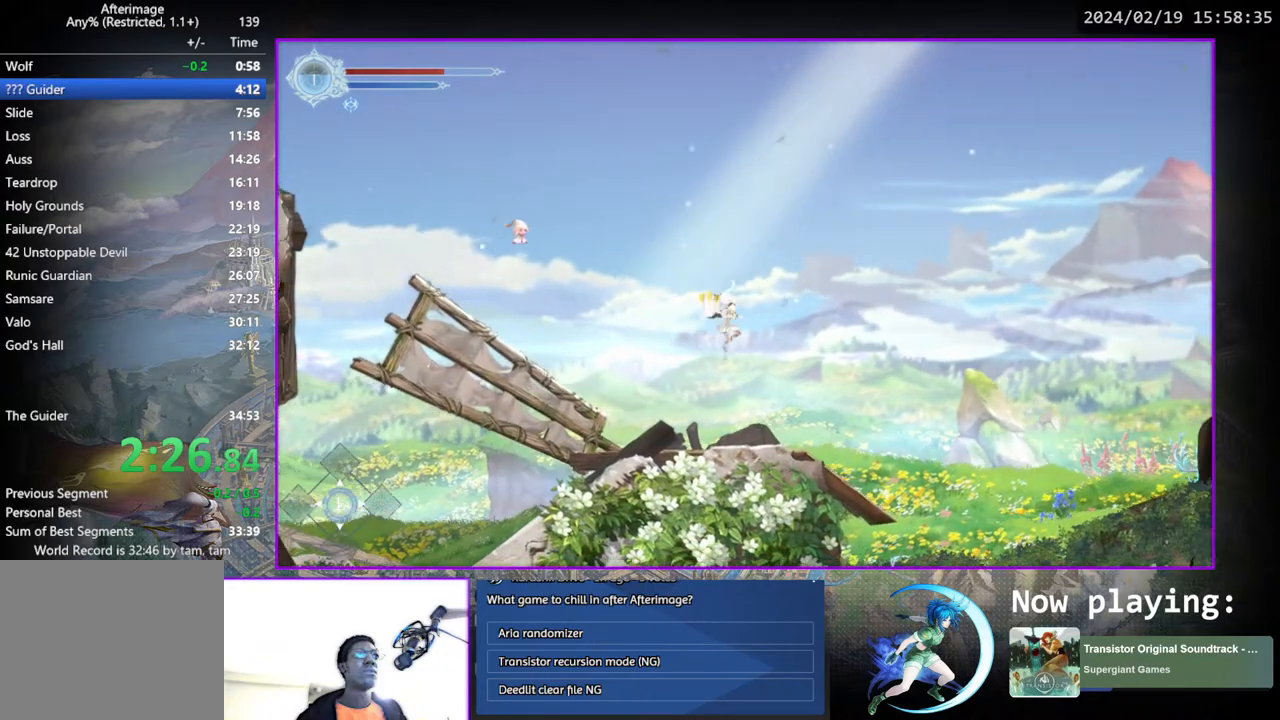
{"buttons": ["DPAD_RIGHT"], "left_stick": "center", "right_stick": "center", "events": []}
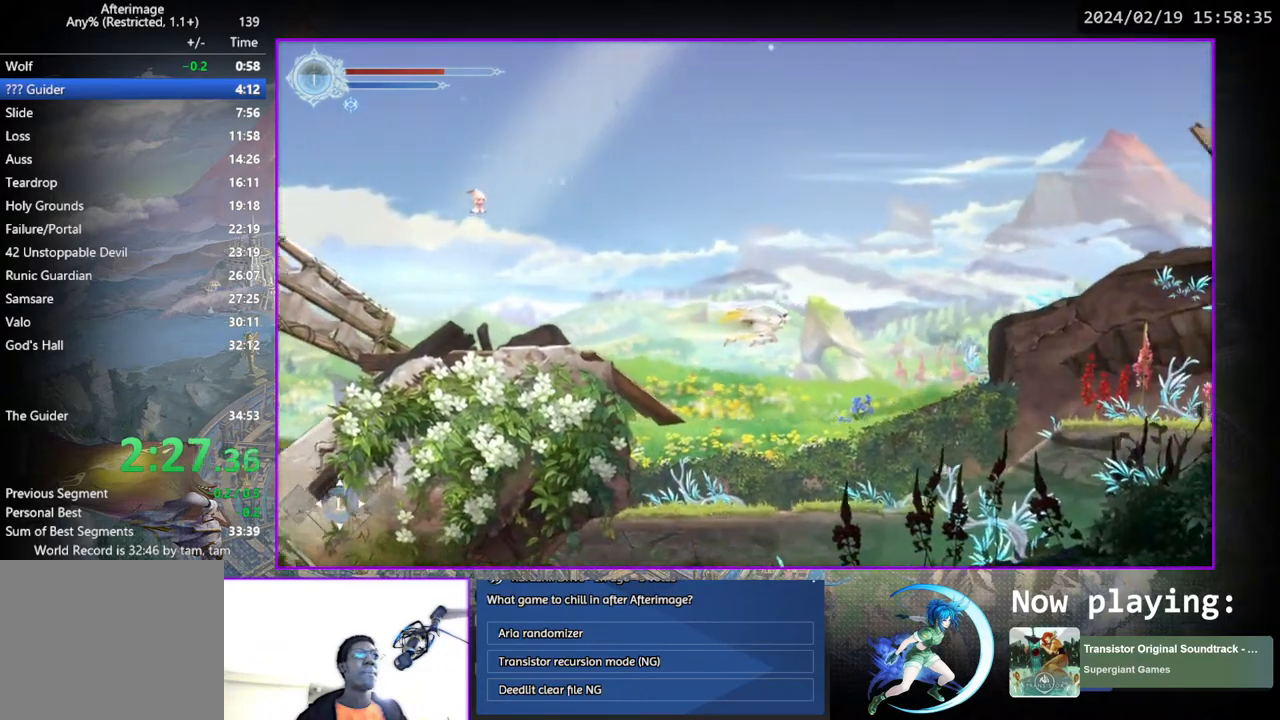
{"buttons": ["DPAD_RIGHT"], "left_stick": "center", "right_stick": "center", "events": []}
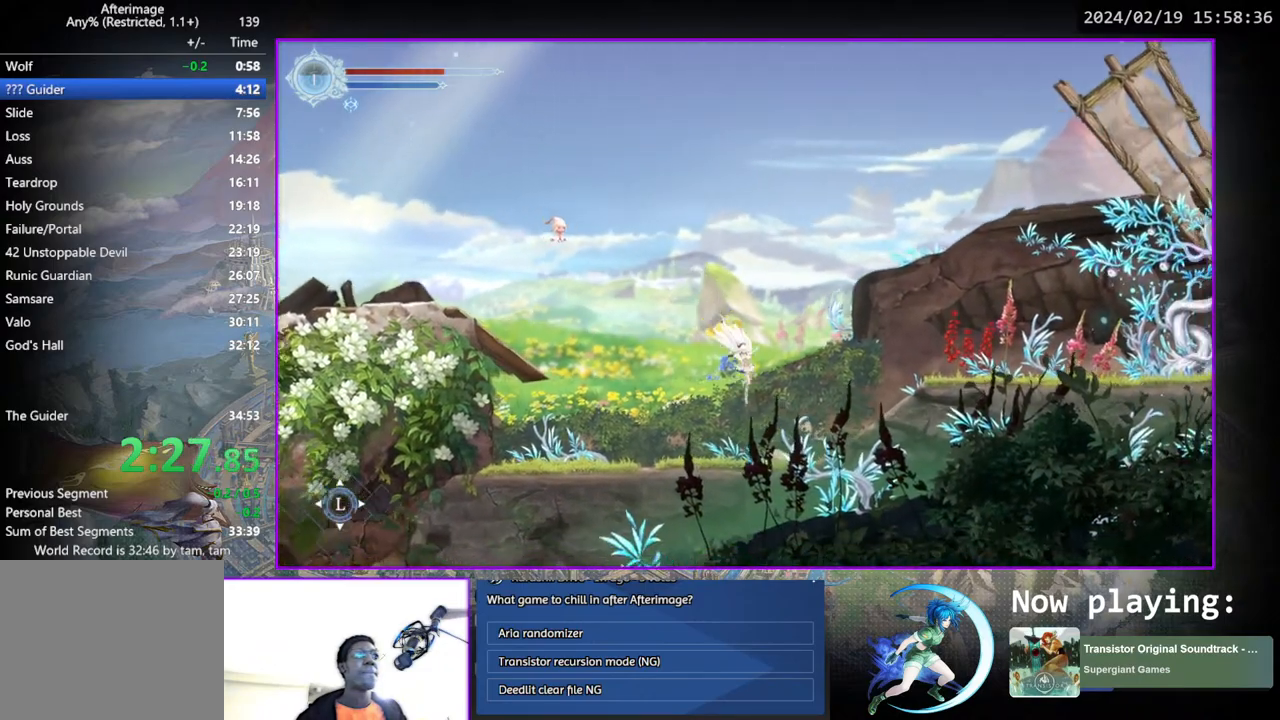
{"buttons": ["DPAD_RIGHT"], "left_stick": "center", "right_stick": "center", "events": []}
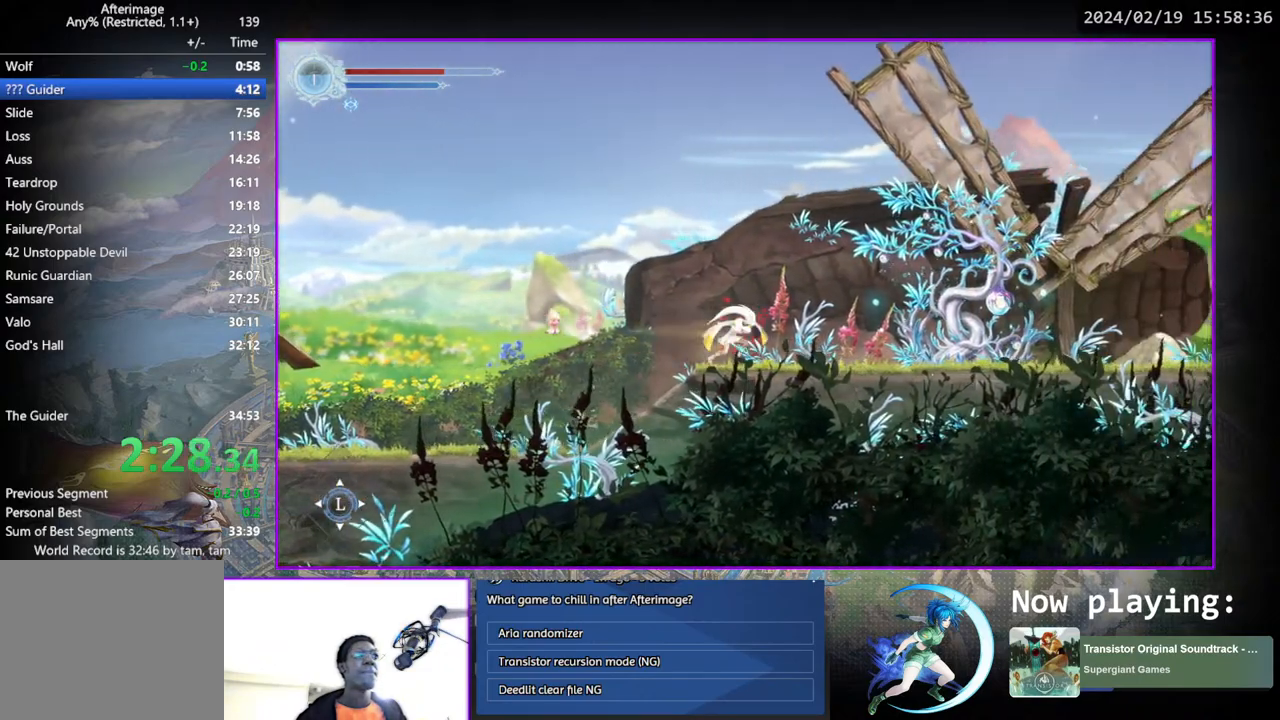
{"buttons": ["DPAD_RIGHT"], "left_stick": "center", "right_stick": "center", "events": []}
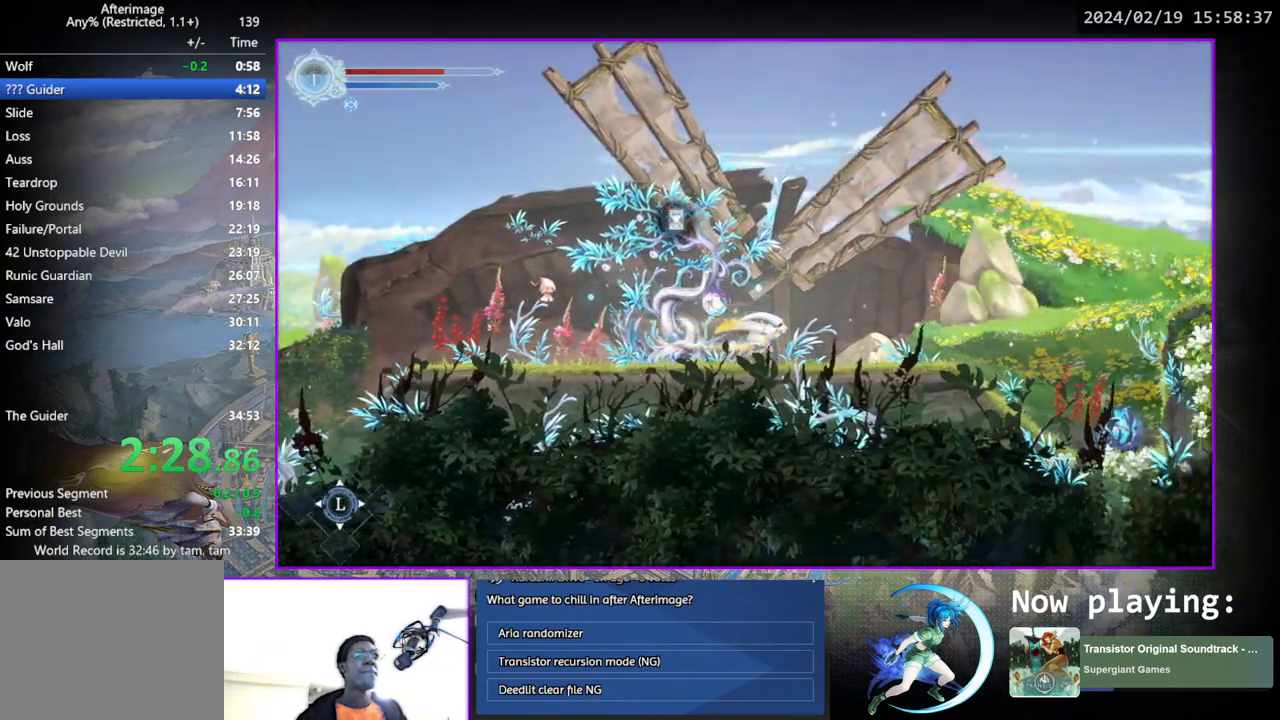
{"buttons": ["DPAD_RIGHT"], "left_stick": "center", "right_stick": "center", "events": []}
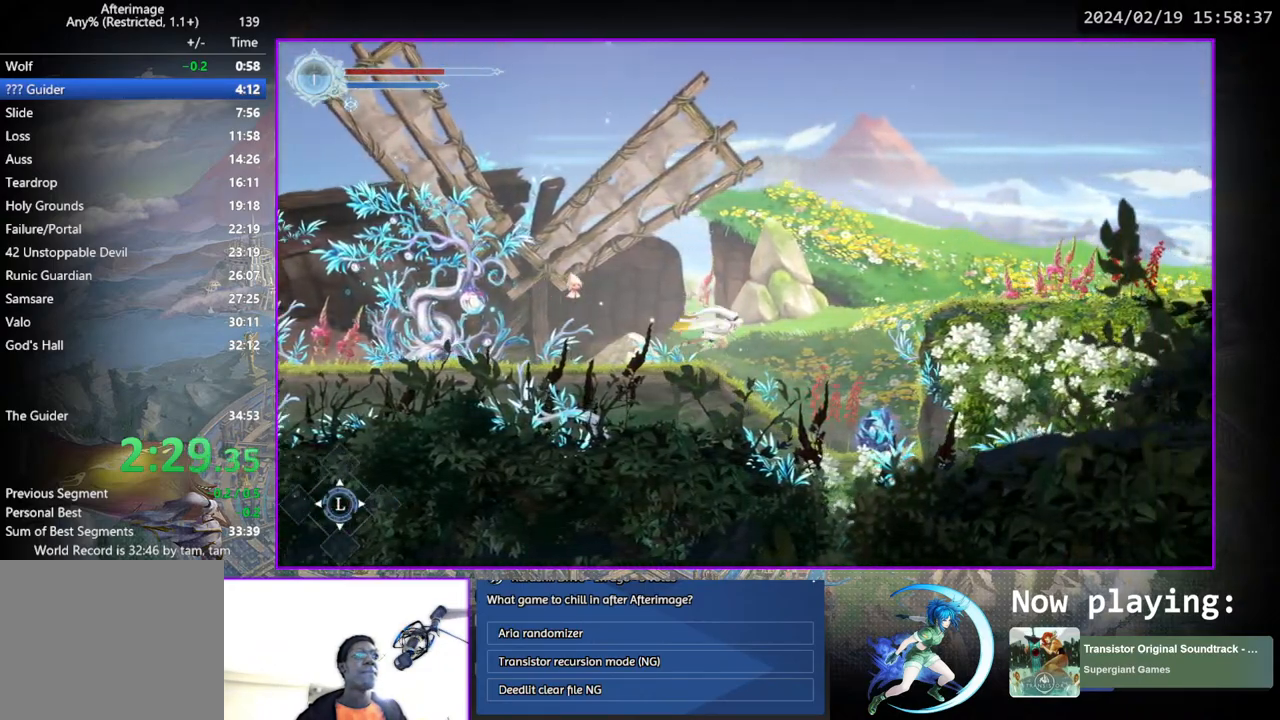
{"buttons": [], "left_stick": "center", "right_stick": "center", "events": [[483, "DPAD_RIGHT", "up"]]}
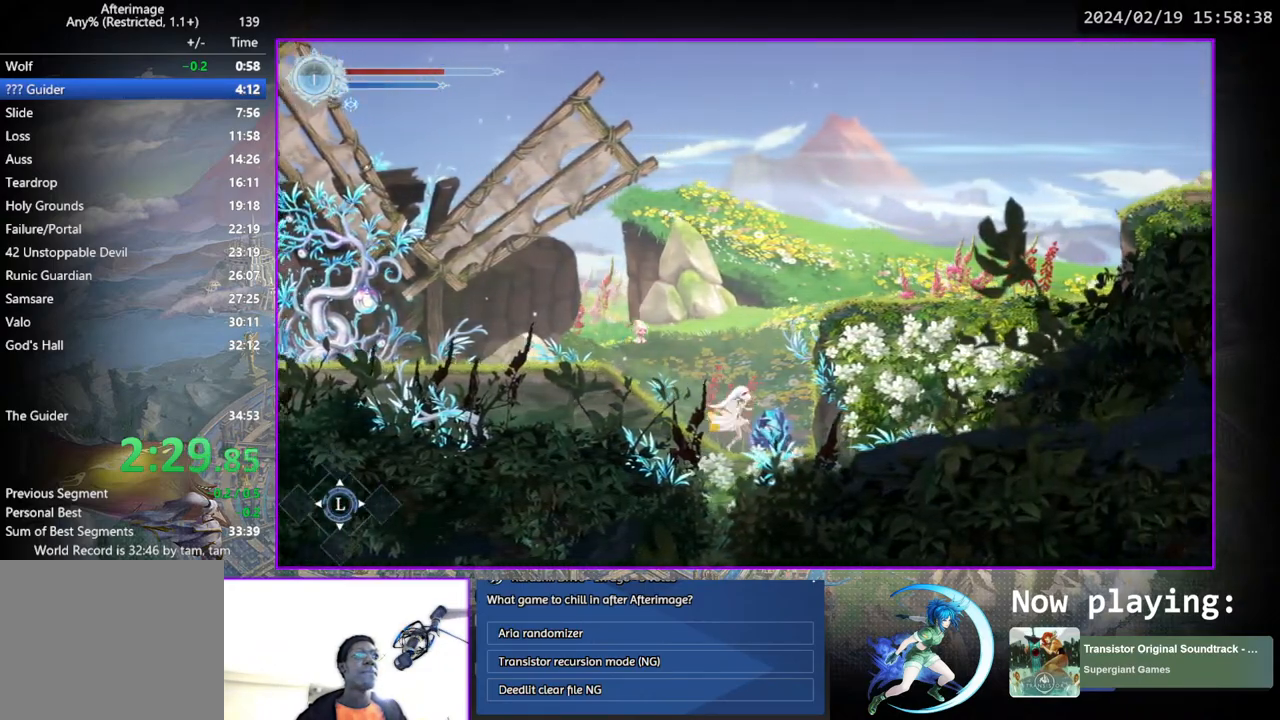
{"buttons": ["SQUARE"], "left_stick": "center", "right_stick": "center", "events": [[17, "SQUARE", "down"], [117, "SQUARE", "up"], [167, "DPAD_DOWN", "down"], [217, "SQUARE", "down"], [233, "DPAD_DOWN", "up"], [317, "SQUARE", "up"], [400, "DPAD_DOWN", "down"], [433, "SQUARE", "down"], [450, "DPAD_DOWN", "up"]]}
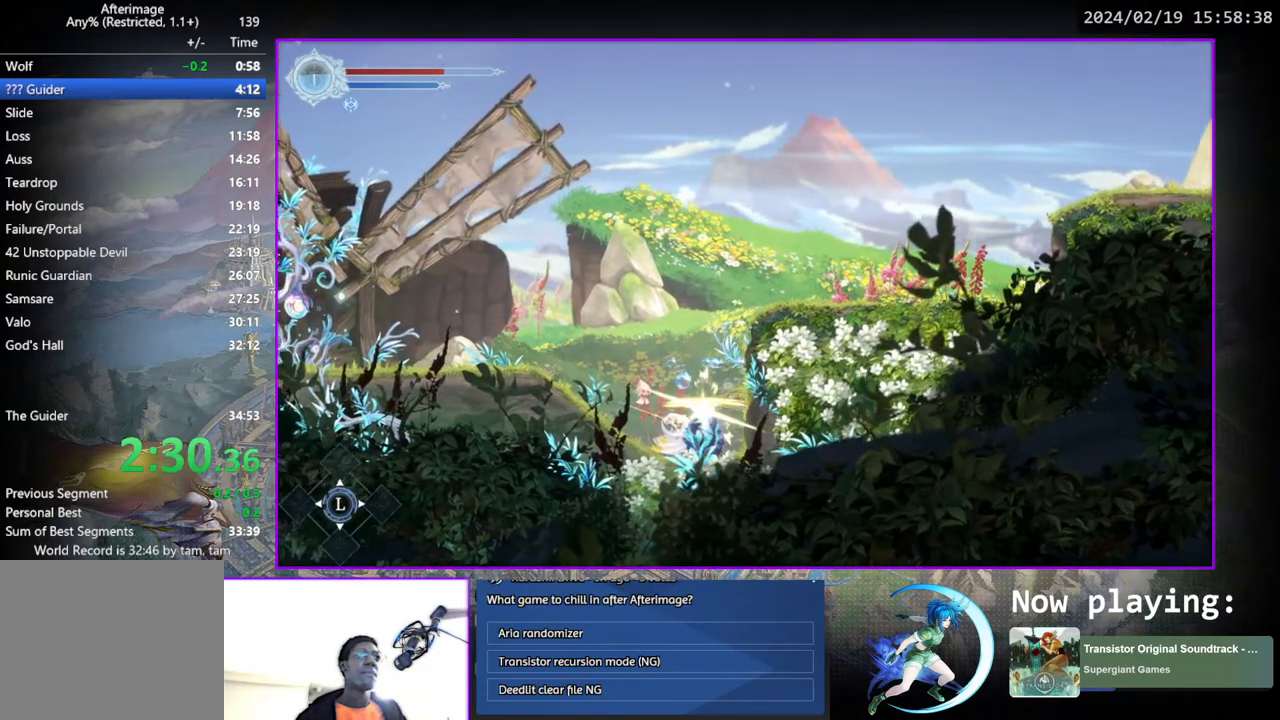
{"buttons": [], "left_stick": "center", "right_stick": "center", "events": [[50, "SQUARE", "up"]]}
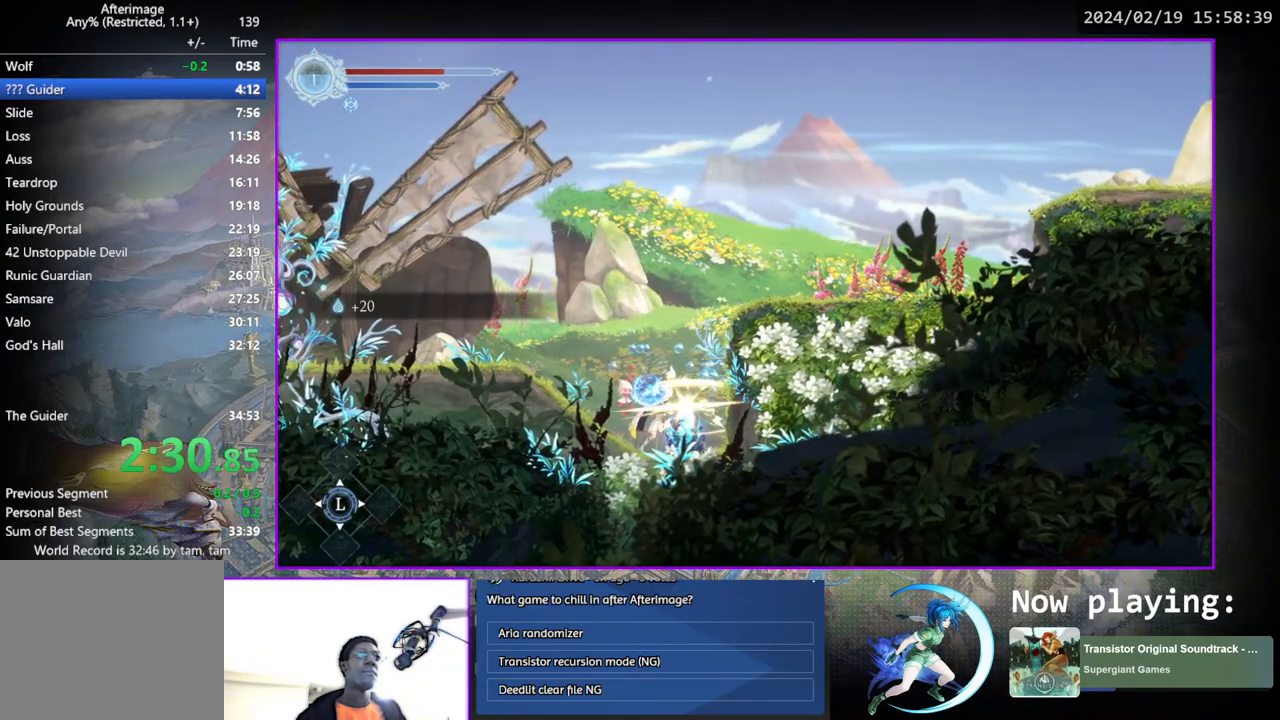
{"buttons": ["SQUARE"], "left_stick": "center", "right_stick": "center", "events": [[83, "SQUARE", "down"], [183, "SQUARE", "up"], [200, "DPAD_DOWN", "down"], [250, "DPAD_DOWN", "up"], [283, "SQUARE", "down"], [400, "DPAD_DOWN", "down"], [400, "SQUARE", "up"], [450, "DPAD_DOWN", "up"], [500, "SQUARE", "down"]]}
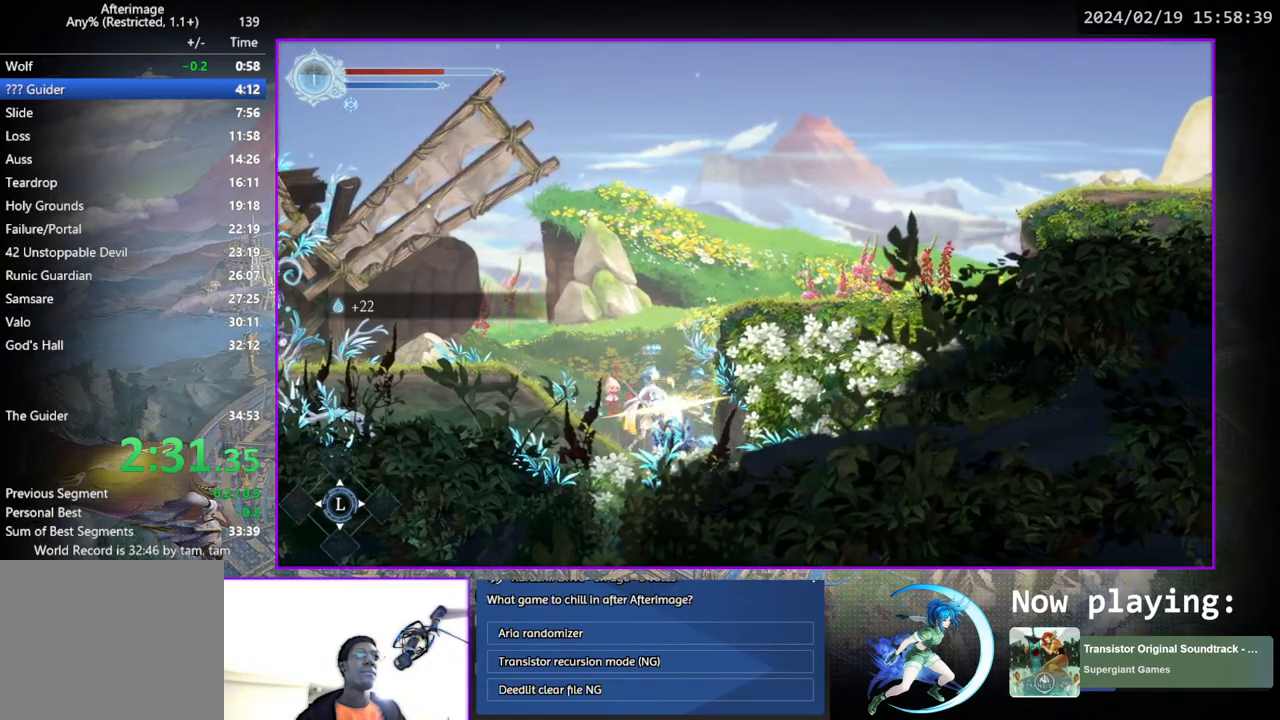
{"buttons": [], "left_stick": "center", "right_stick": "center", "events": [[100, "SQUARE", "up"], [133, "DPAD_DOWN", "down"], [150, "DPAD_DOWN", "up"], [183, "SQUARE", "down"], [317, "SQUARE", "up"]]}
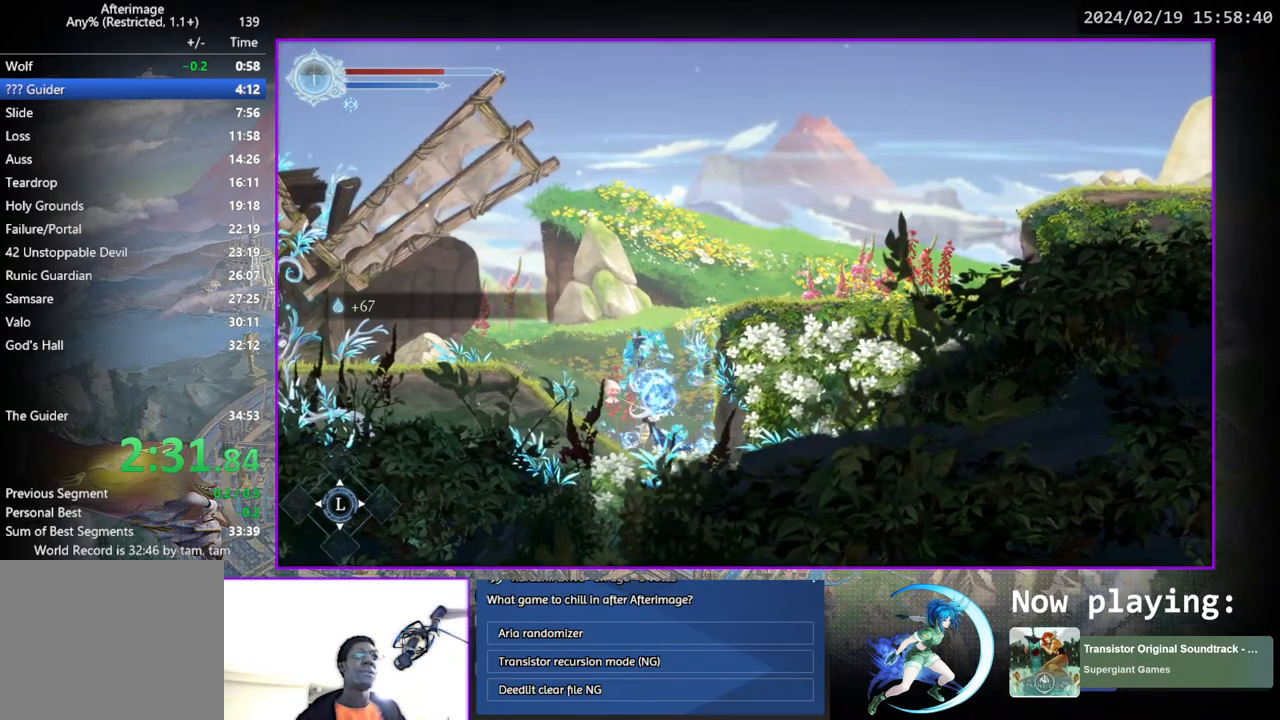
{"buttons": [], "left_stick": "center", "right_stick": "center", "events": [[67, "DPAD_RIGHT", "down"], [350, "DPAD_RIGHT", "up"]]}
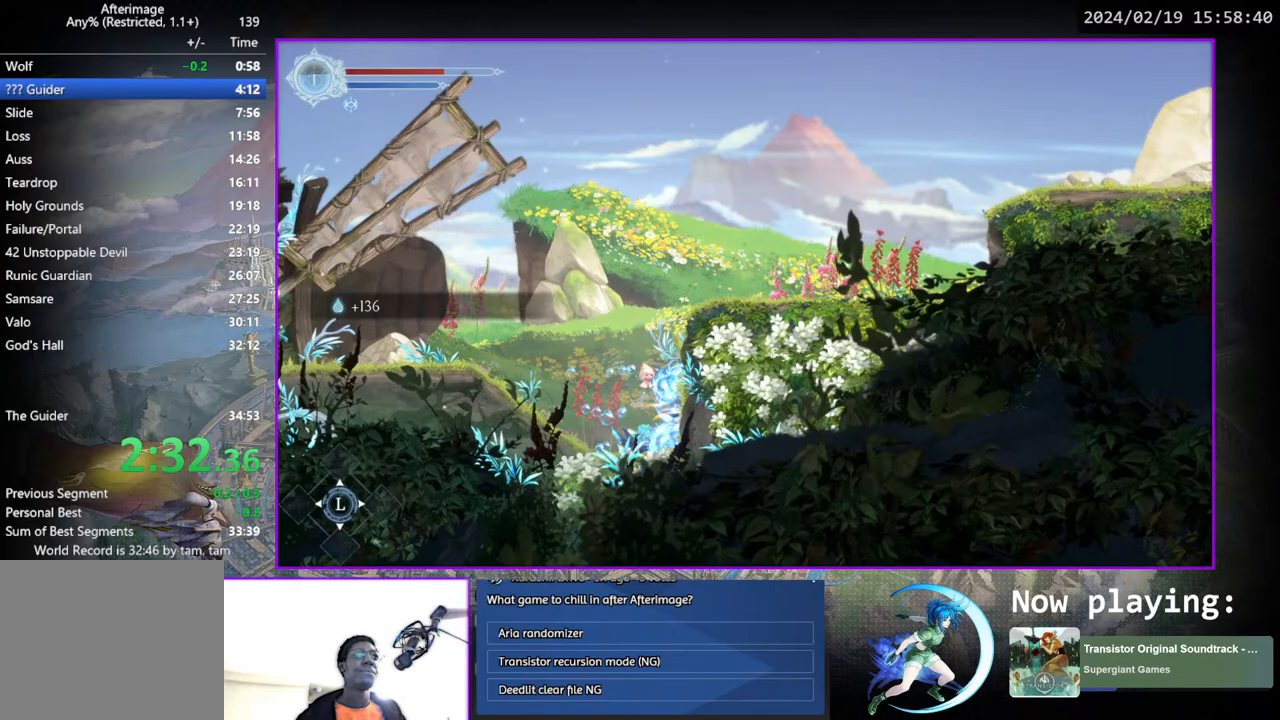
{"buttons": ["CROSS", "DPAD_RIGHT"], "left_stick": "center", "right_stick": "center", "events": [[33, "DPAD_LEFT", "down"], [183, "DPAD_LEFT", "up"], [267, "DPAD_RIGHT", "down"], [350, "CROSS", "down"]]}
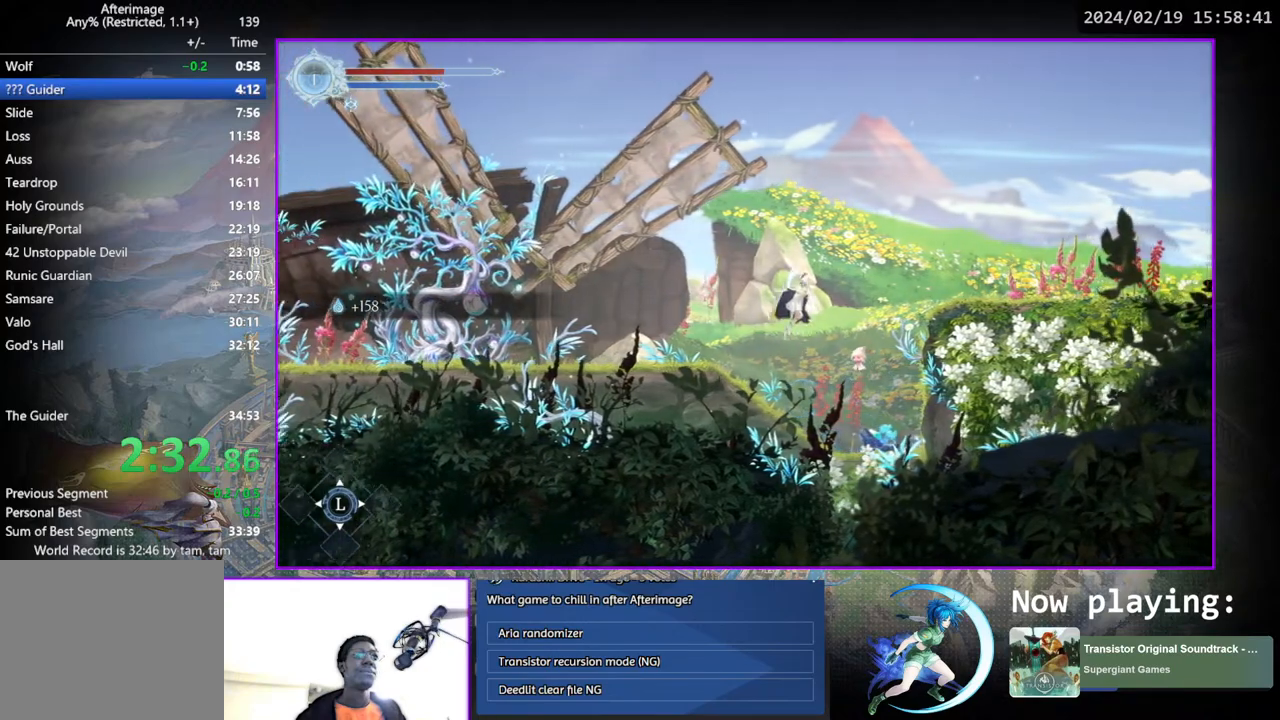
{"buttons": ["DPAD_RIGHT"], "left_stick": "center", "right_stick": "center", "events": [[200, "CROSS", "up"]]}
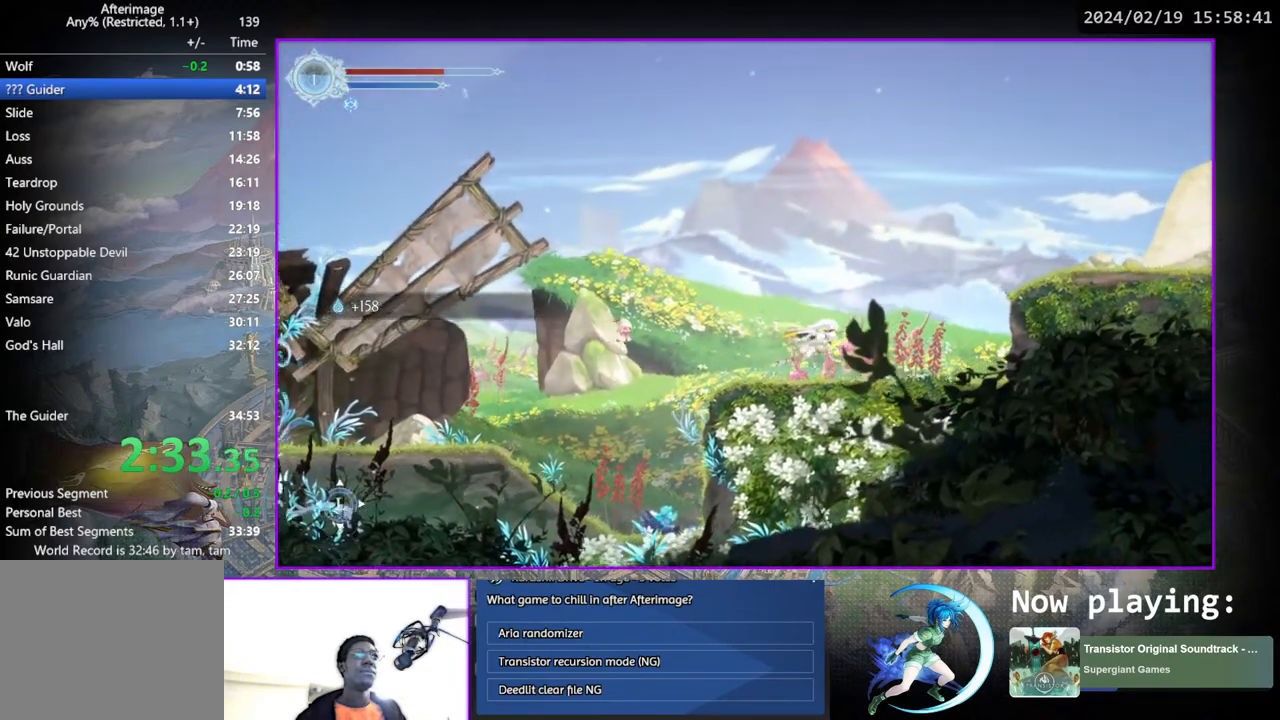
{"buttons": ["DPAD_RIGHT"], "left_stick": "center", "right_stick": "center", "events": [[250, "CROSS", "down"], [500, "CROSS", "up"]]}
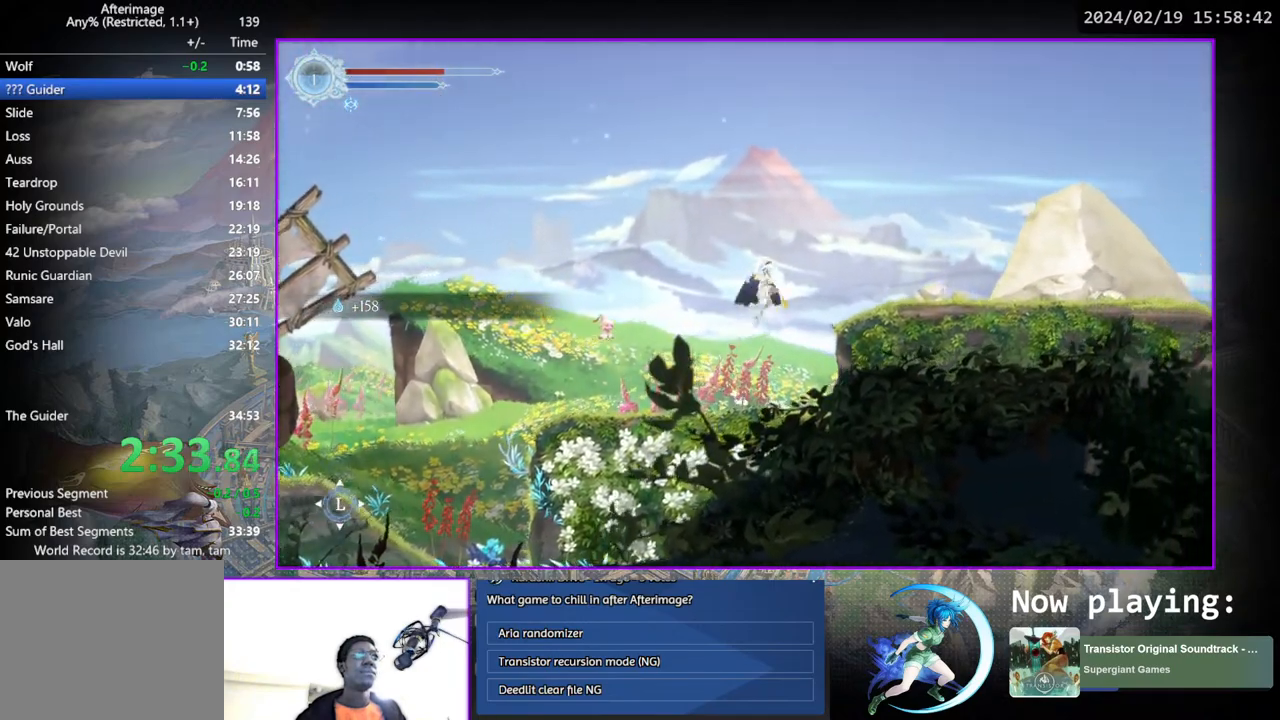
{"buttons": ["DPAD_RIGHT"], "left_stick": "center", "right_stick": "center", "events": []}
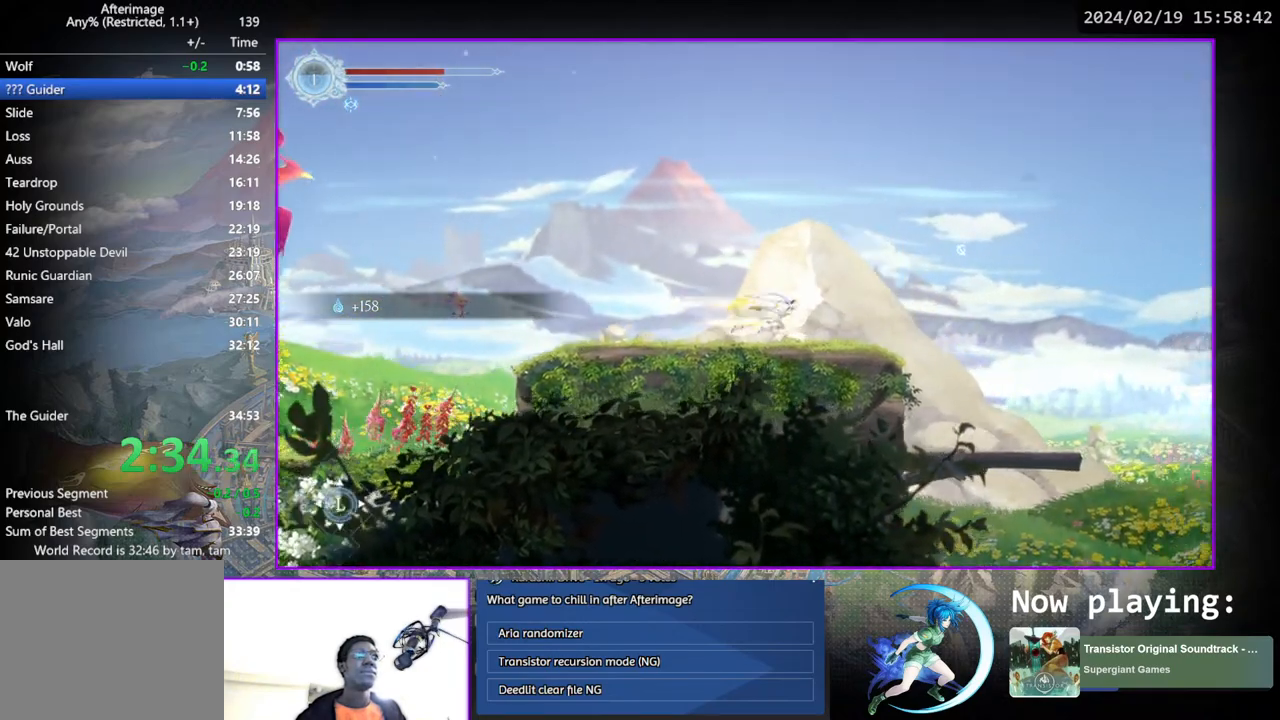
{"buttons": ["DPAD_RIGHT"], "left_stick": "center", "right_stick": "center", "events": []}
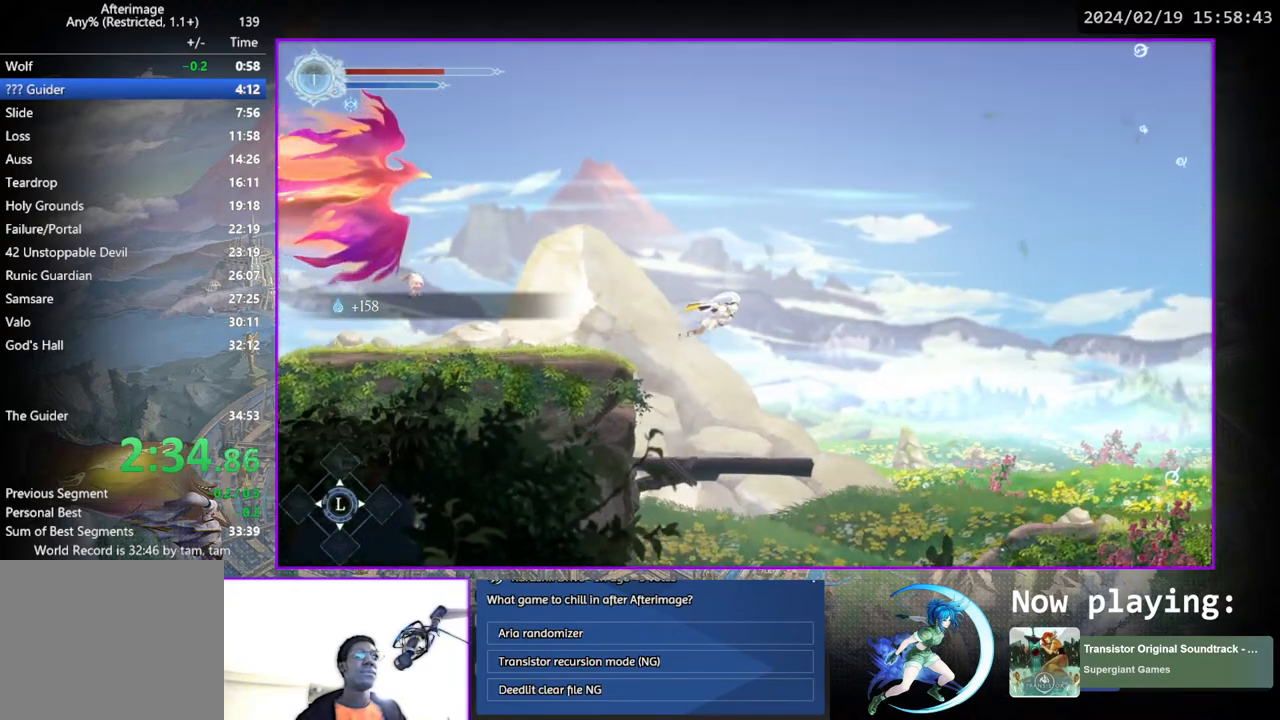
{"buttons": ["DPAD_RIGHT"], "left_stick": "center", "right_stick": "center", "events": []}
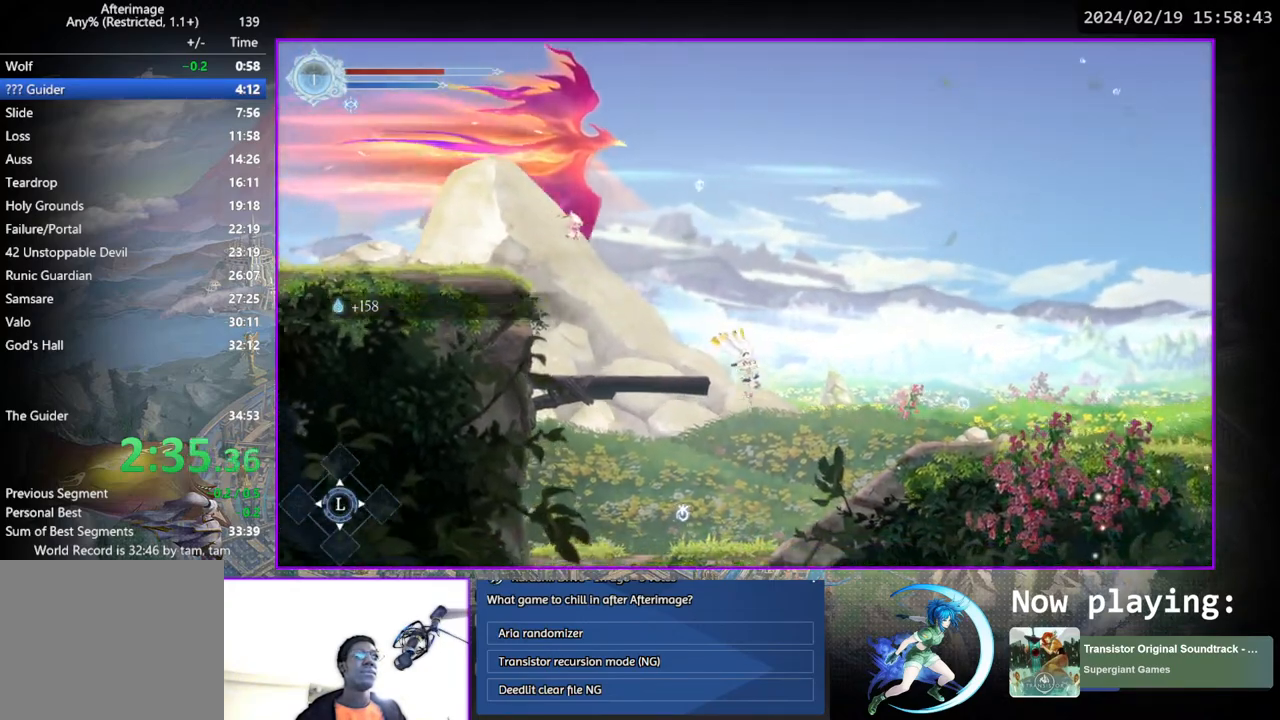
{"buttons": ["DPAD_RIGHT"], "left_stick": "center", "right_stick": "center", "events": []}
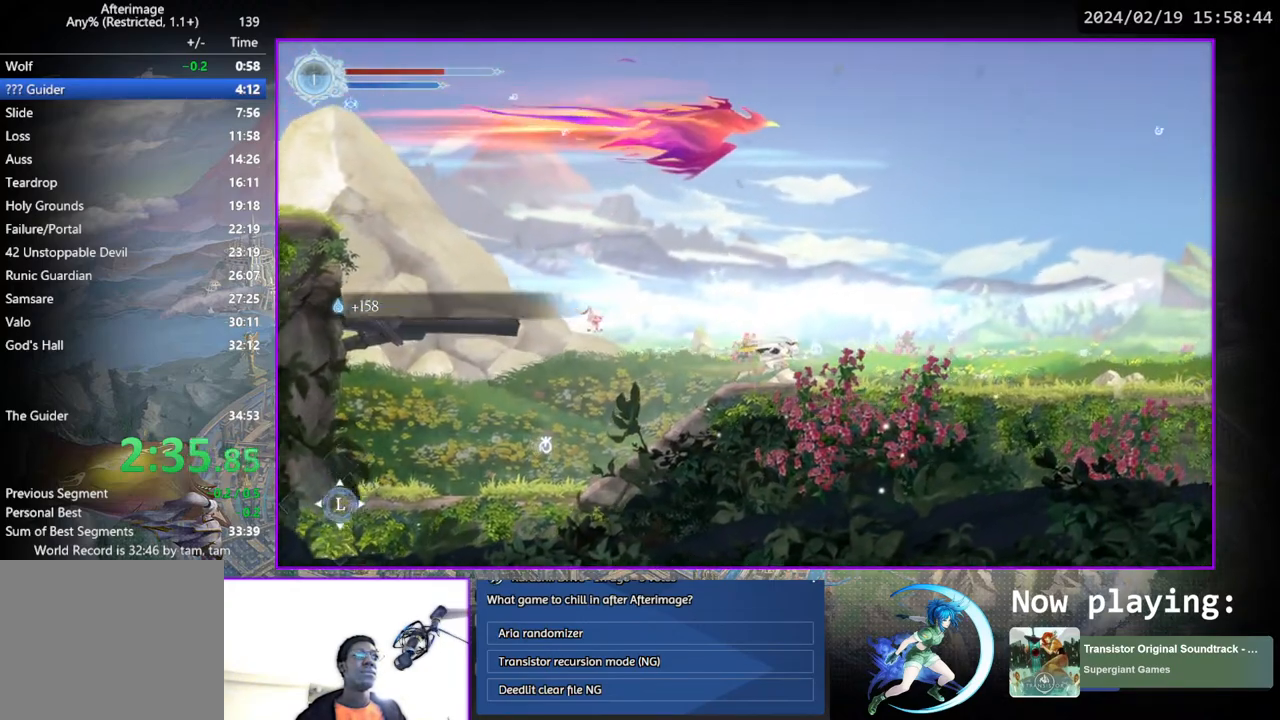
{"buttons": ["DPAD_RIGHT"], "left_stick": "center", "right_stick": "center", "events": []}
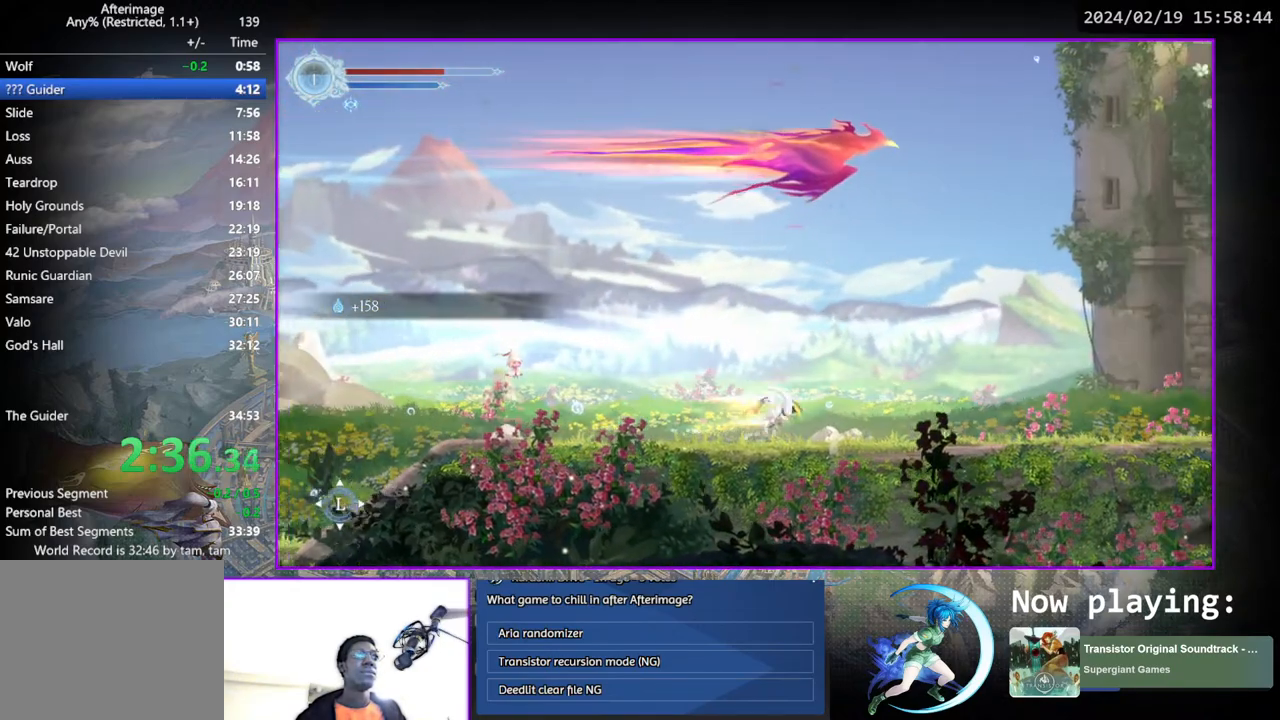
{"buttons": ["DPAD_RIGHT"], "left_stick": "center", "right_stick": "center", "events": []}